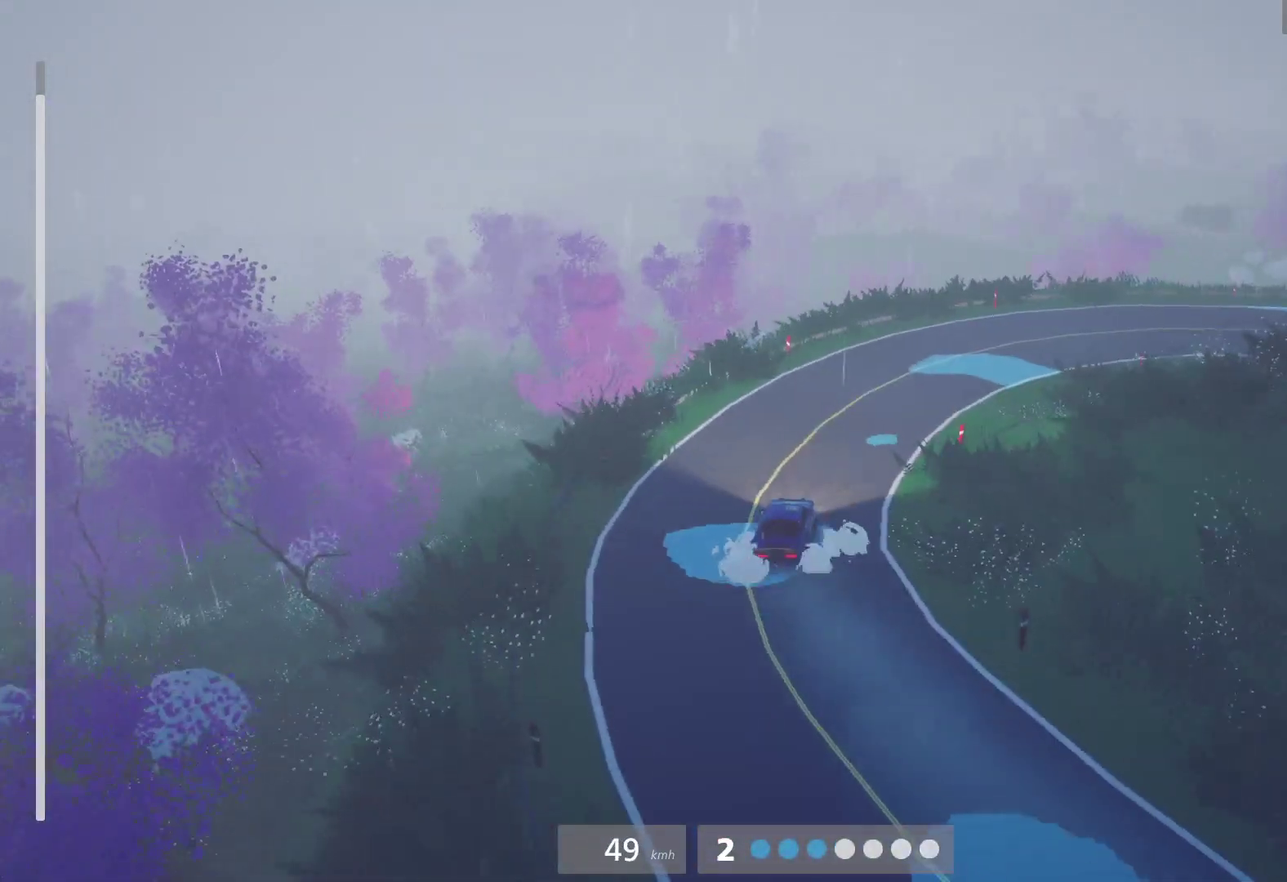
Gameplay with a controller (Xbox layout); each line is a JSON object with the inputs held at the frame after it. "events" lists button and stick changes between this image and that frame as [ms after this image, input, new state], when the widget could be followed in between. Not read: L1 R1.
{"buttons": ["R2"], "left_stick": "right", "right_stick": "center"}
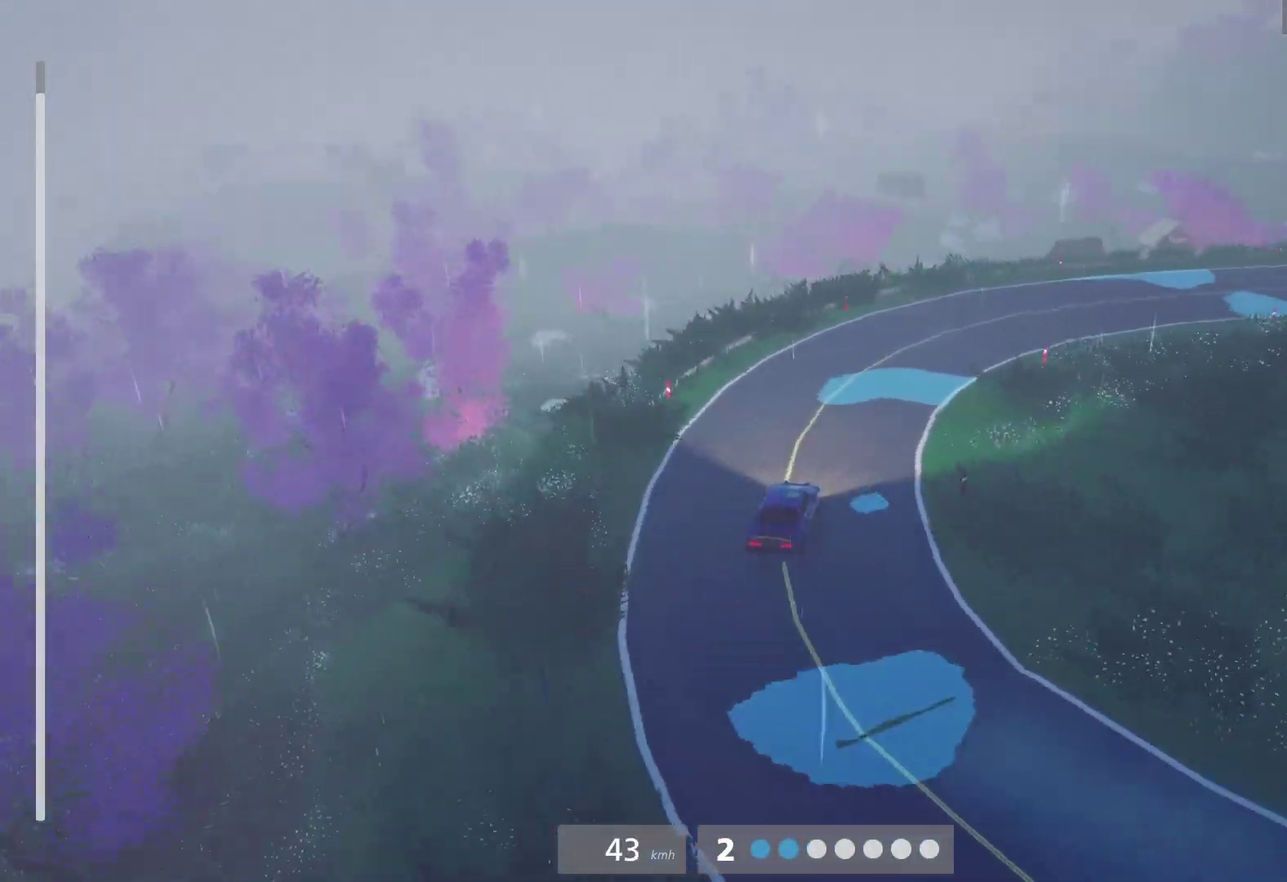
{"buttons": [], "left_stick": "center", "right_stick": "center", "events": [[100, "R2", "up"], [150, "R2", "down"], [200, "left_stick", "center"], [267, "left_stick", "left"], [367, "left_stick", "center"], [483, "R2", "up"]]}
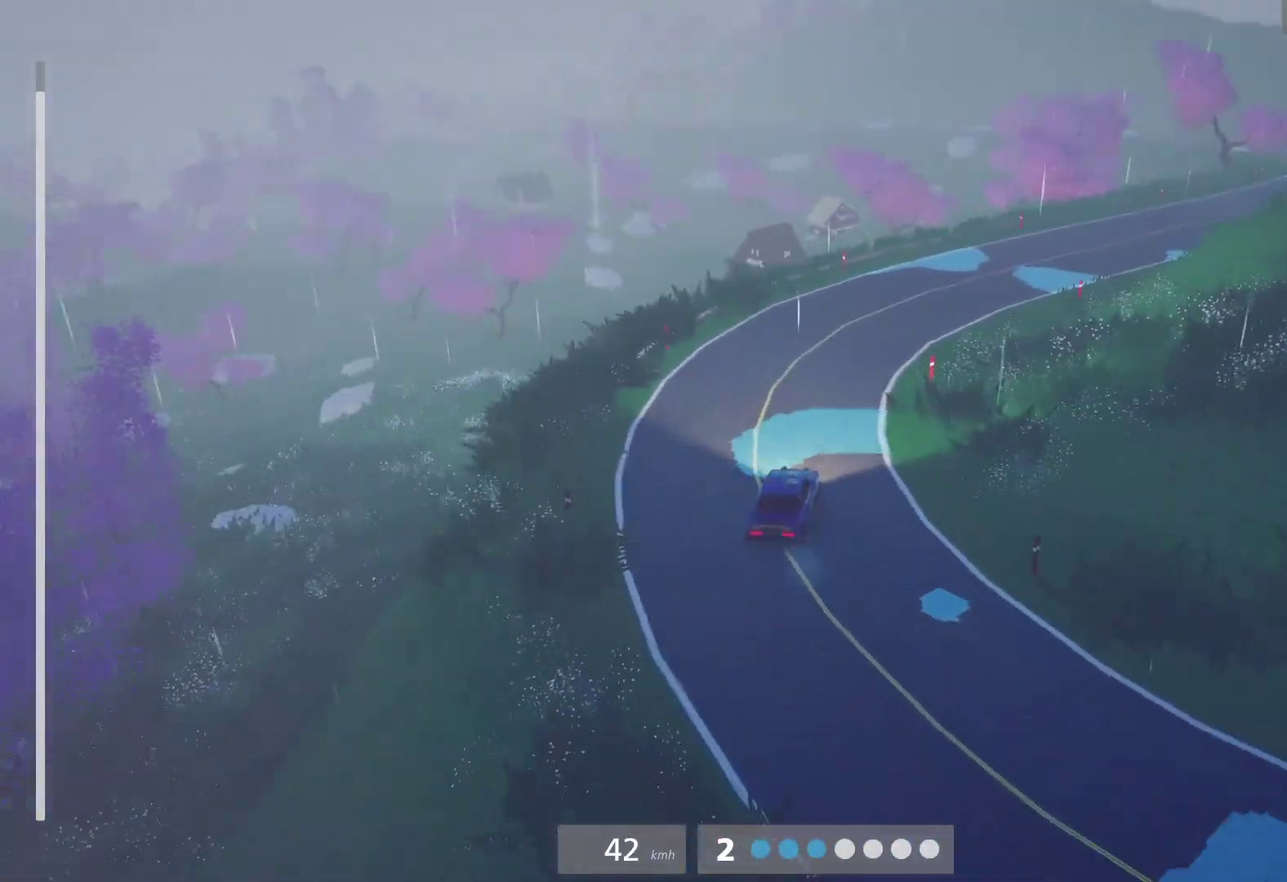
{"buttons": ["R2"], "left_stick": "right", "right_stick": "center", "events": [[67, "R2", "down"], [83, "left_stick", "right"], [283, "left_stick", "center"], [417, "left_stick", "right"]]}
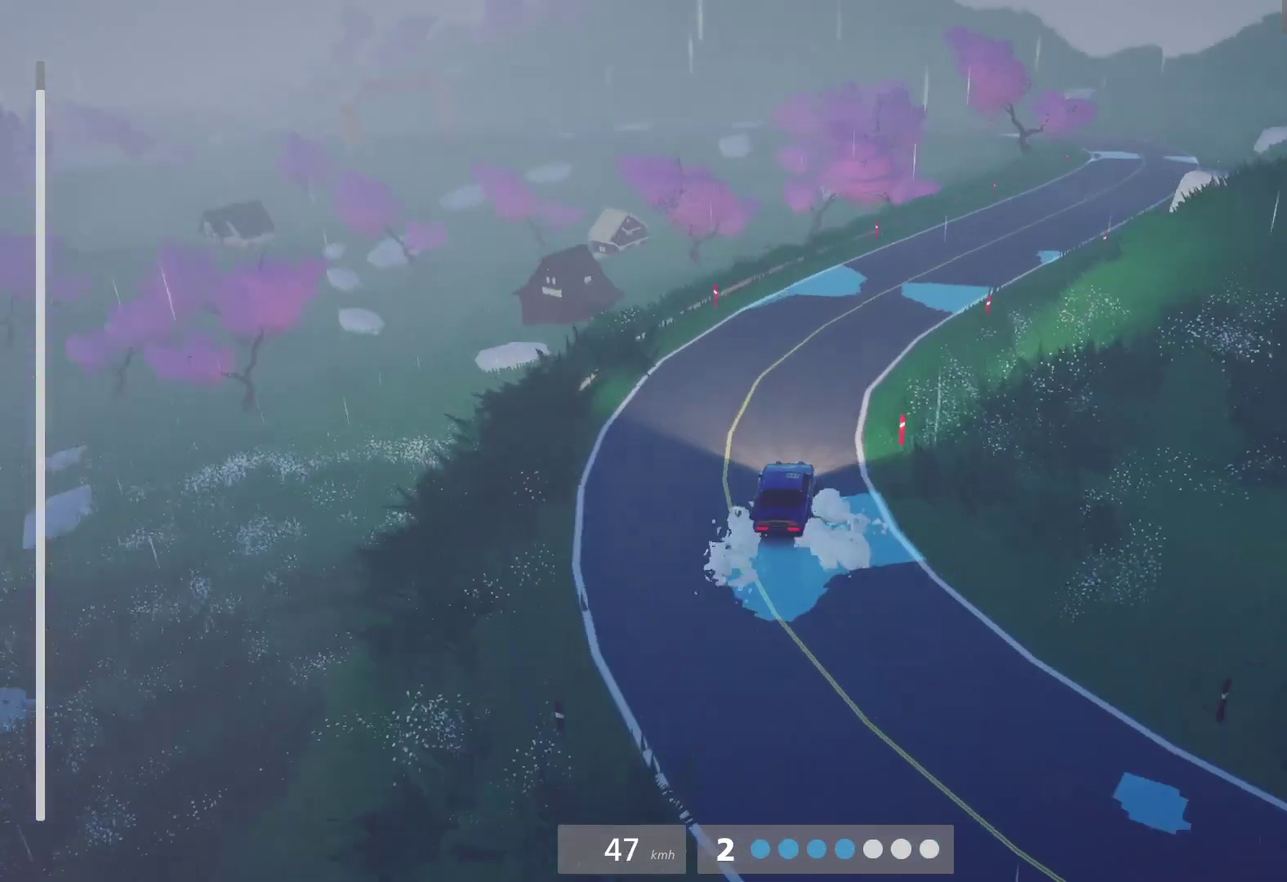
{"buttons": [], "left_stick": "center", "right_stick": "center", "events": [[83, "left_stick", "center"], [133, "left_stick", "right"], [450, "R2", "up"], [483, "left_stick", "center"]]}
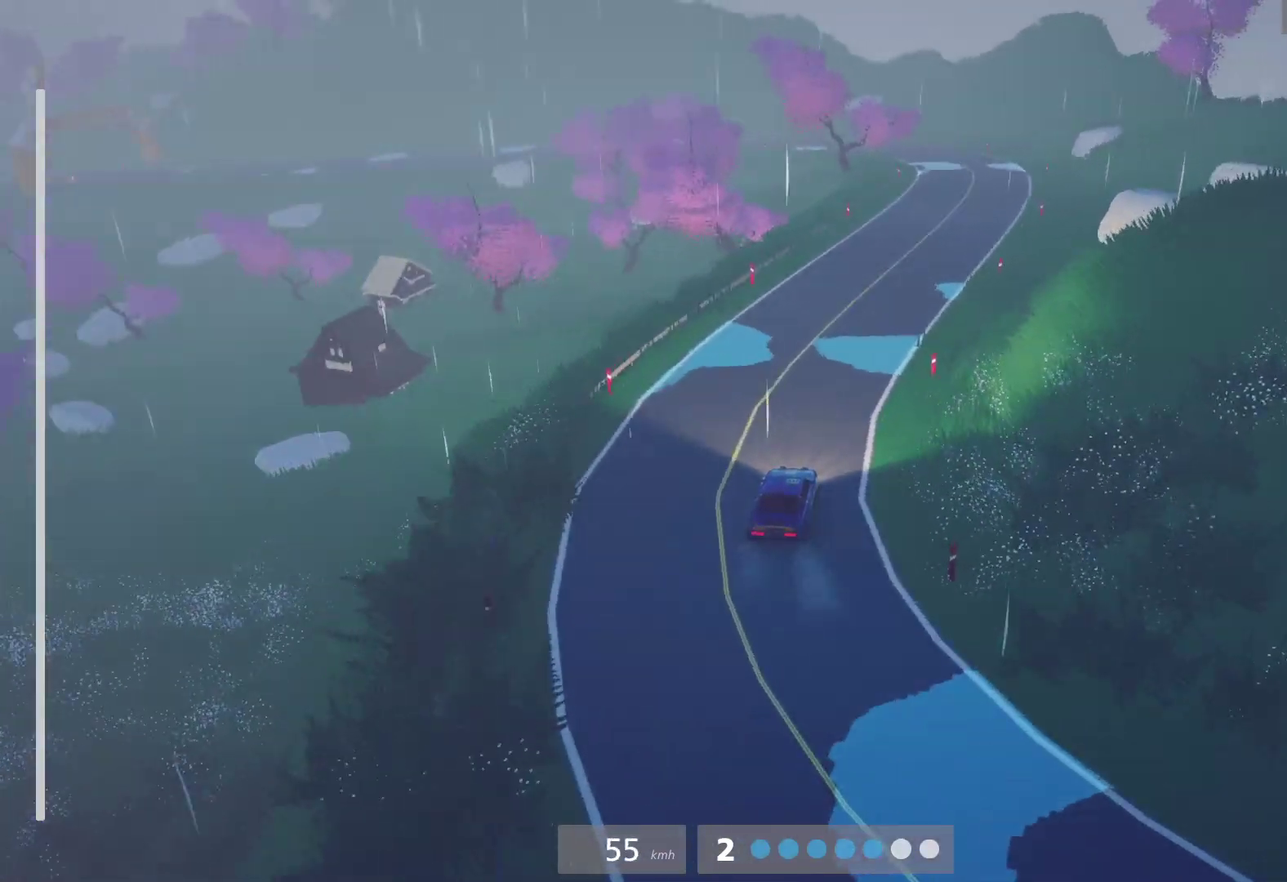
{"buttons": ["R2"], "left_stick": "center", "right_stick": "center", "events": [[67, "R2", "down"], [67, "left_stick", "left"], [300, "left_stick", "center"]]}
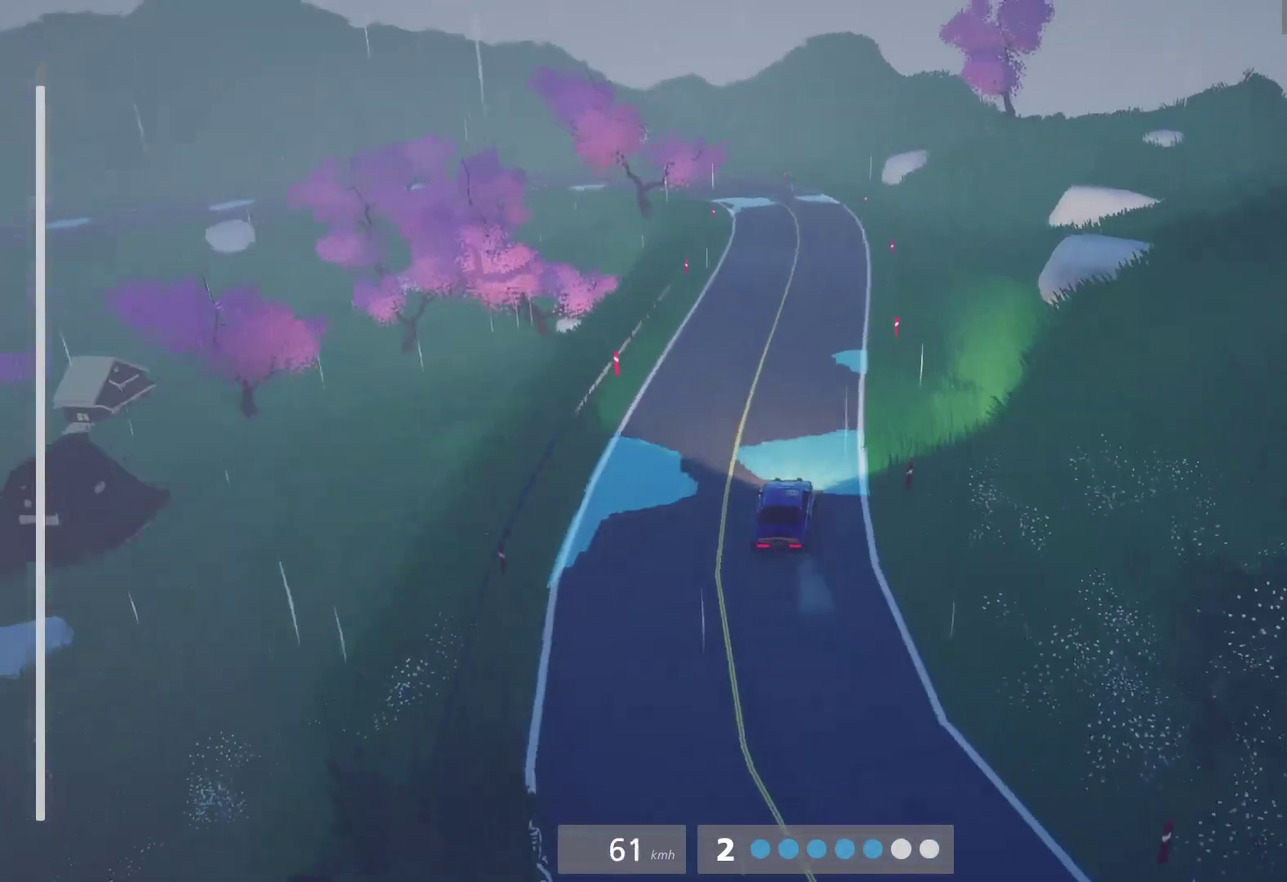
{"buttons": ["R2"], "left_stick": "left", "right_stick": "center", "events": [[50, "left_stick", "right"], [283, "left_stick", "center"], [383, "left_stick", "left"]]}
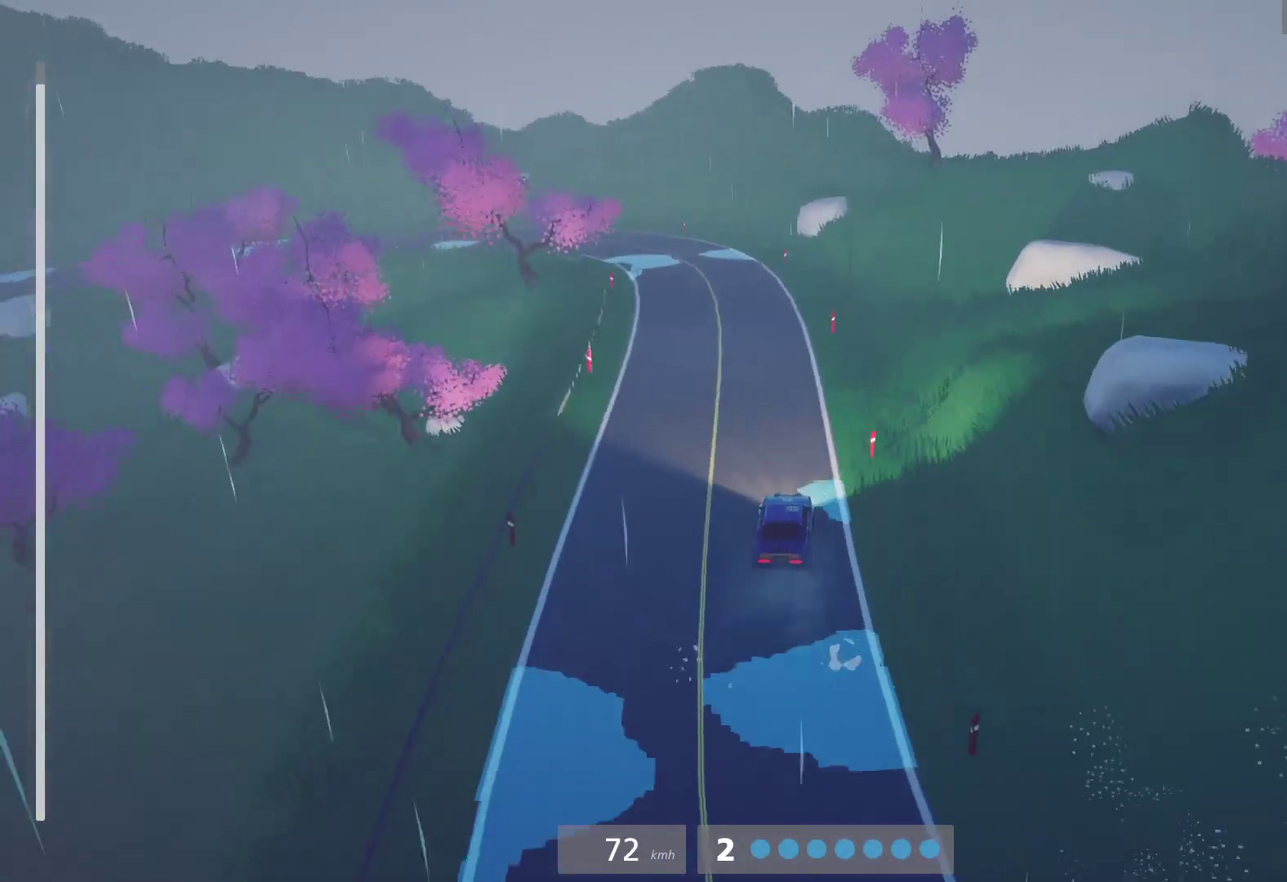
{"buttons": ["L2"], "left_stick": "left", "right_stick": "center", "events": [[50, "left_stick", "center"], [183, "left_stick", "left"], [300, "R2", "up"], [417, "L2", "down"]]}
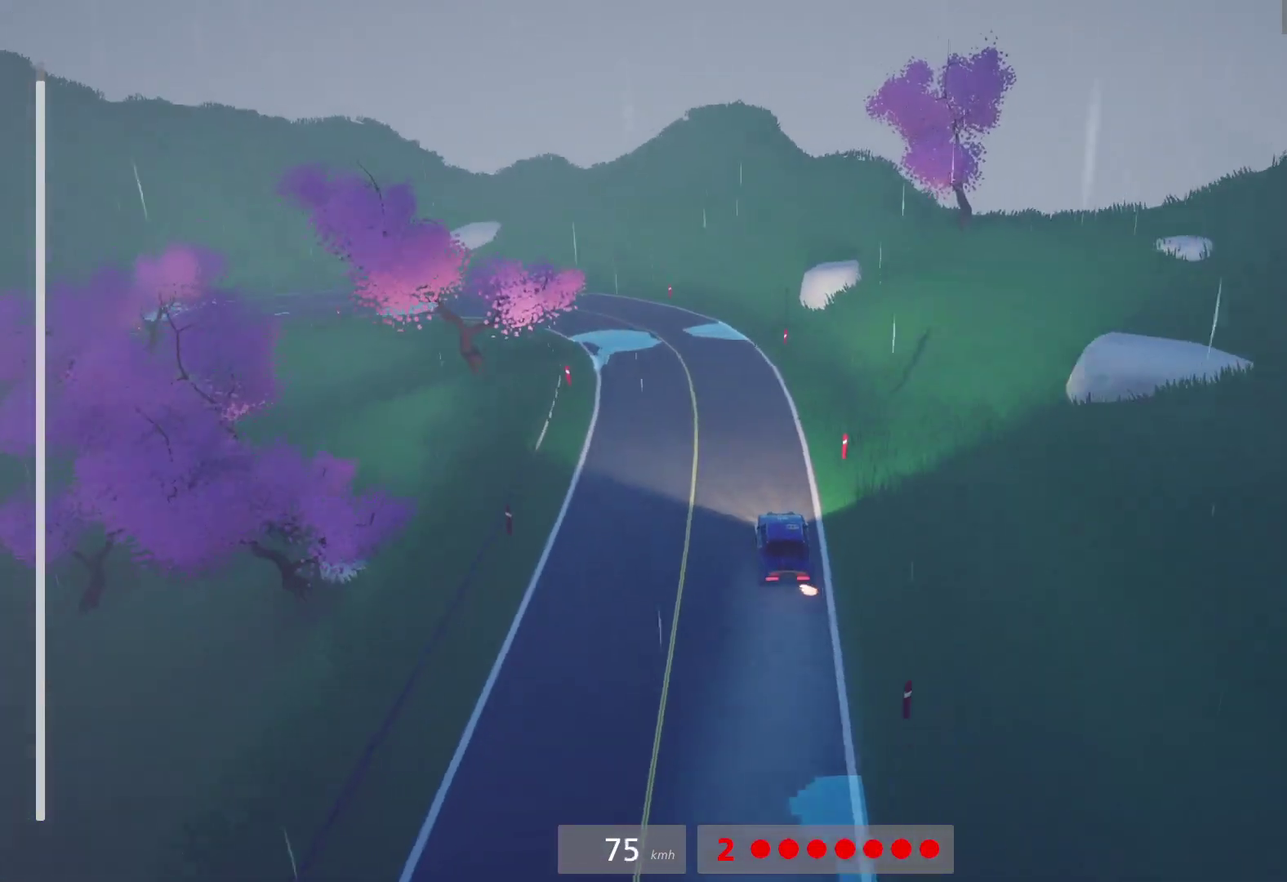
{"buttons": [], "left_stick": "center", "right_stick": "center", "events": [[67, "L2", "up"], [117, "left_stick", "center"], [150, "L2", "down"], [267, "L2", "up"], [417, "L2", "down"], [483, "L2", "up"]]}